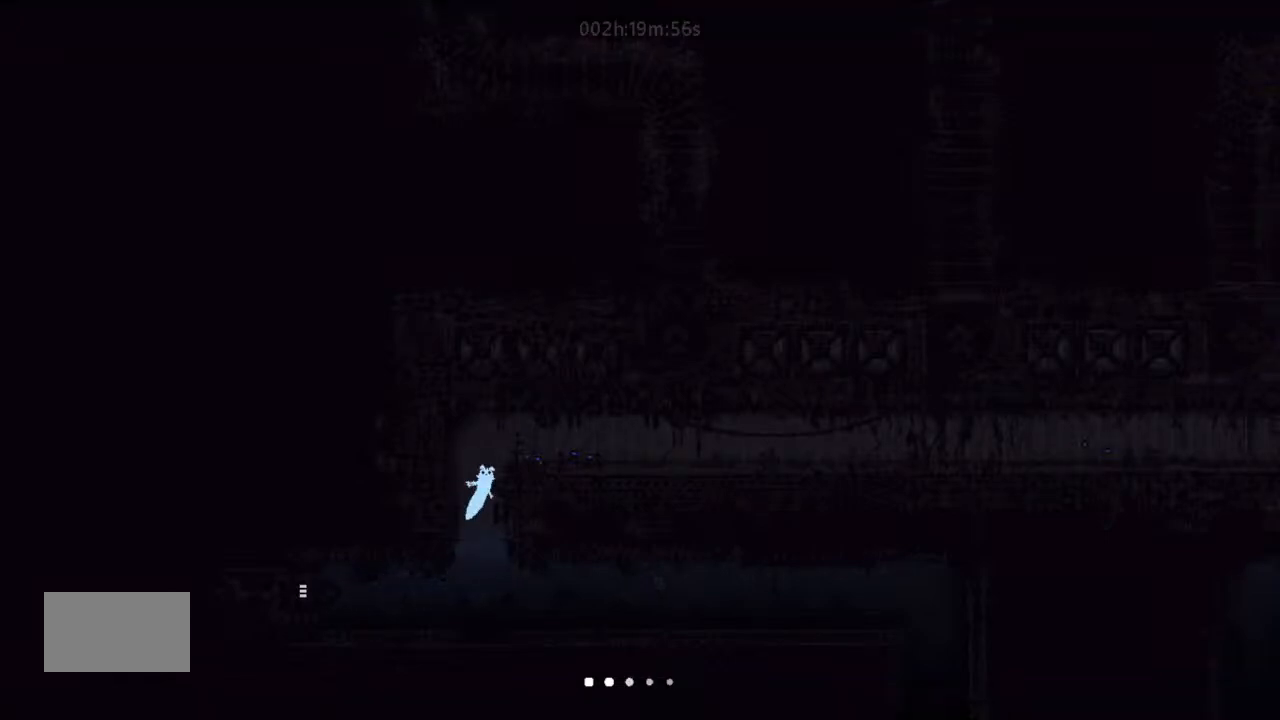
Gameplay with keyboard and mouse; each line is a JSON object with the keys held at the frame after it. "events" lists presses ("down") and releases ("up") of "down", "g", "j", "left", "right", "t" and "up" between this image and that frame as [ms after this image, input, new state], when the widget could be followed in between. No other keys are recorded. Mouse buttons are not recorded. Not read: mouse_move.
{"keys": ["right"], "events": [[67, "j", "up"]]}
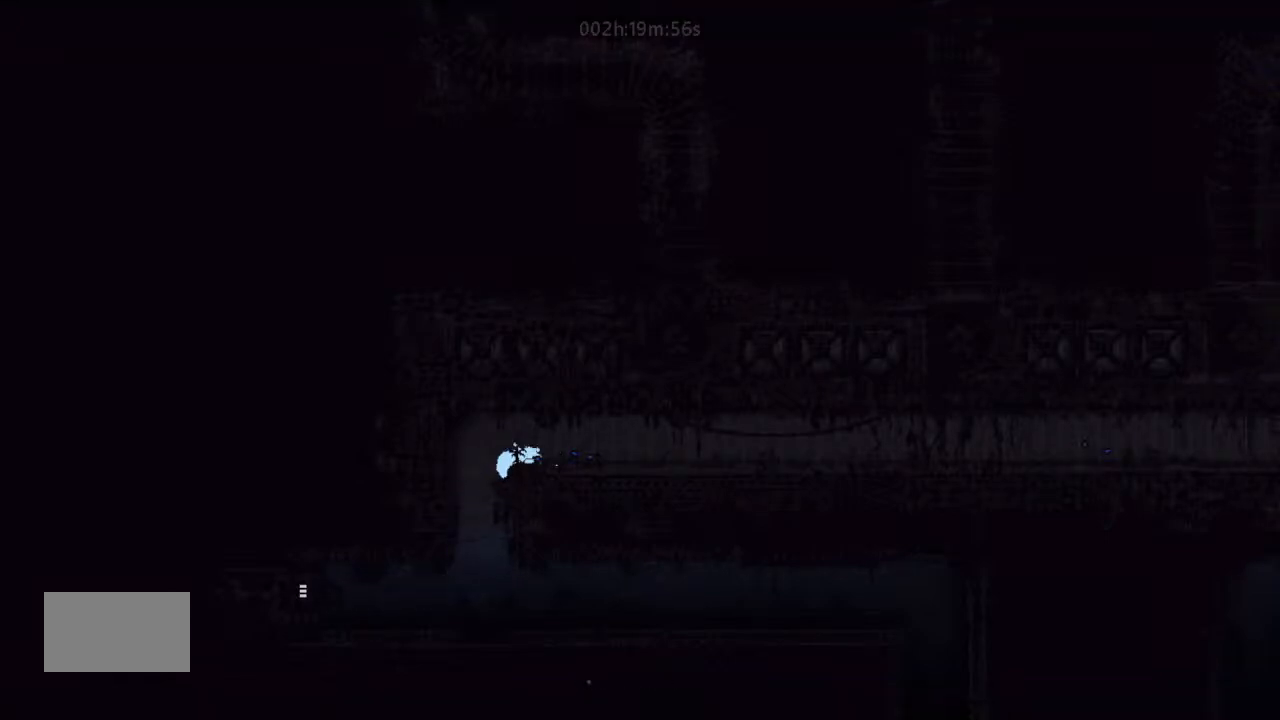
{"keys": ["right"], "events": [[34, "g", "down"], [200, "g", "up"]]}
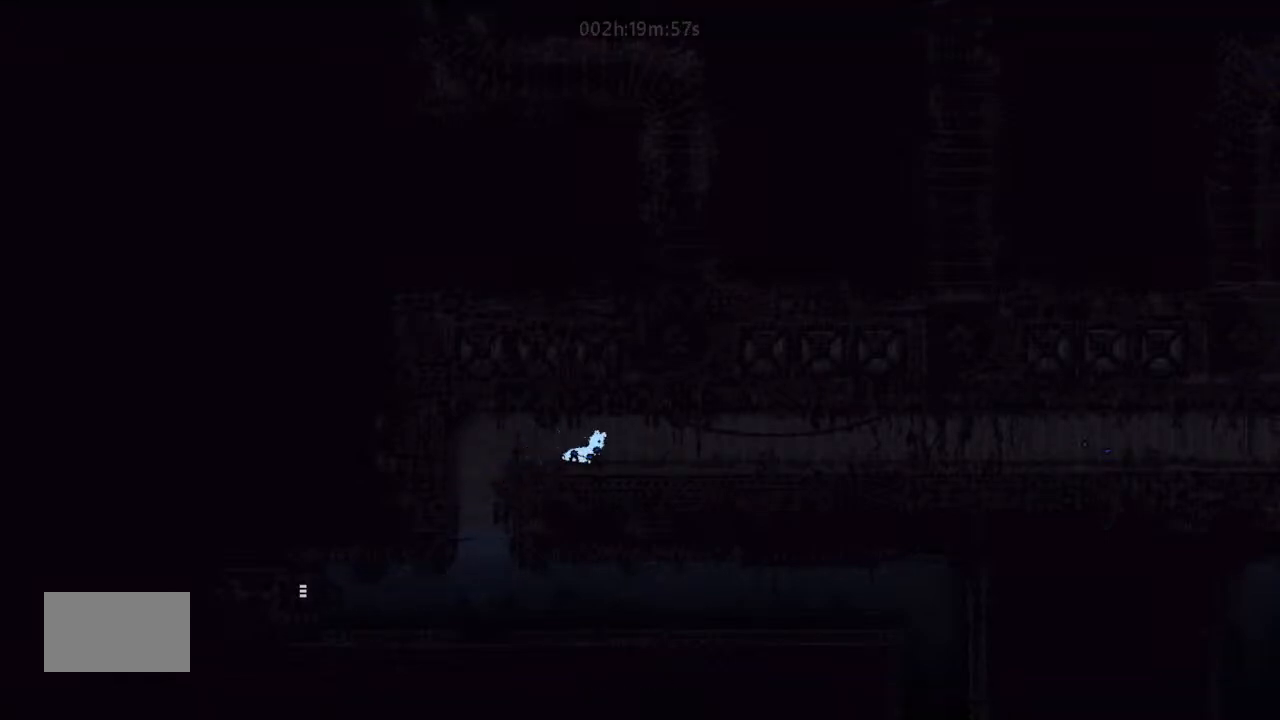
{"keys": ["down", "right"], "events": [[34, "down", "down"], [67, "j", "down"], [334, "j", "up"], [334, "right", "up"], [367, "left", "down"], [400, "t", "down"], [467, "left", "up"], [500, "right", "down"], [500, "t", "up"]]}
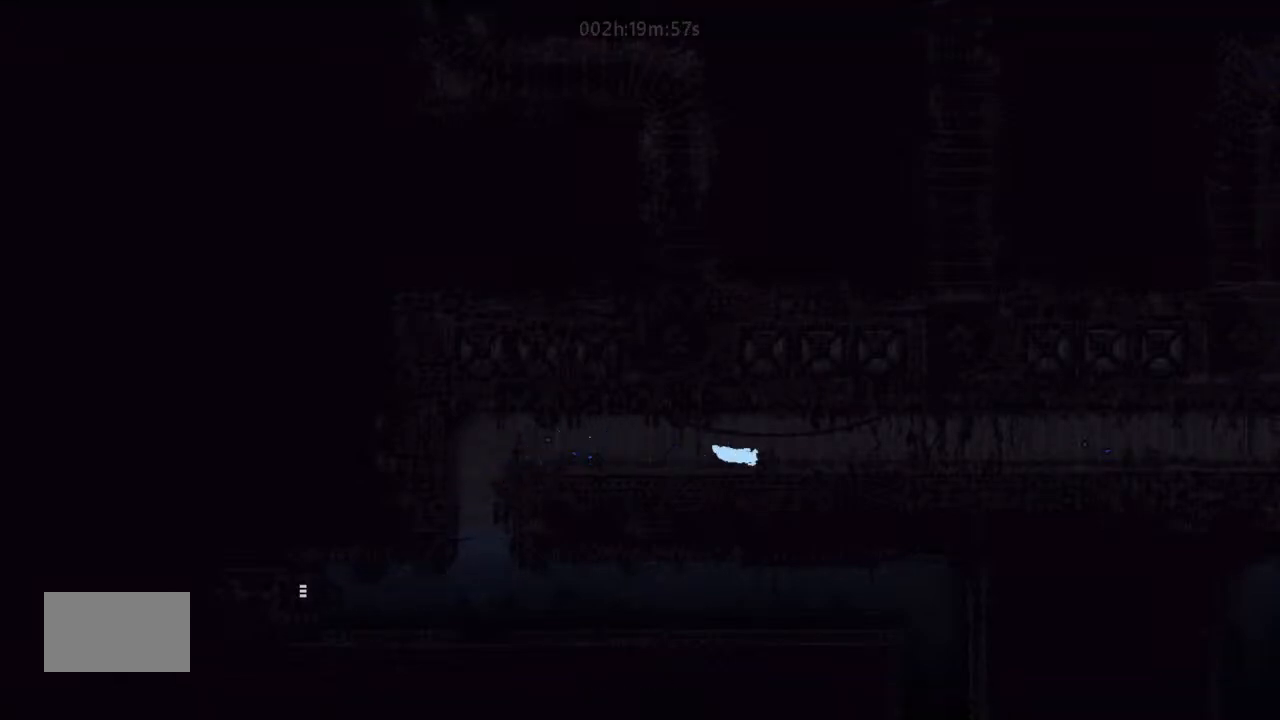
{"keys": ["down", "j", "right"], "events": [[500, "j", "down"]]}
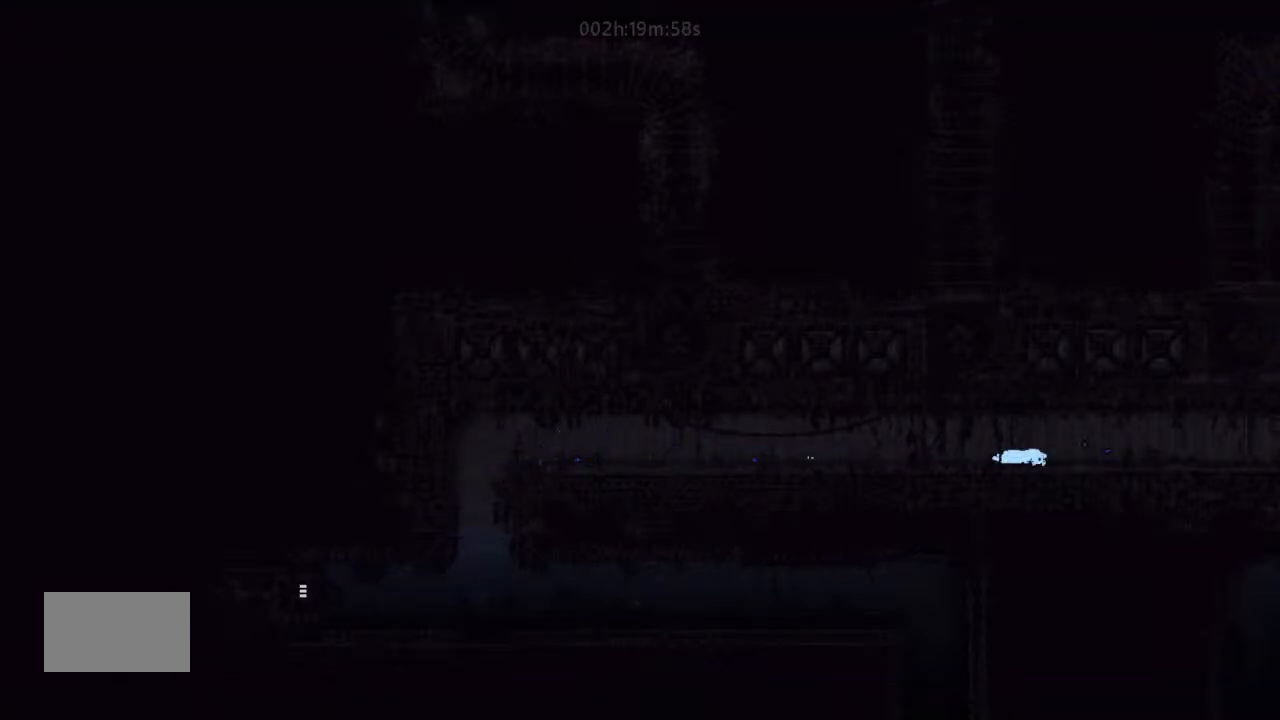
{"keys": ["j", "right"], "events": [[300, "j", "up"], [467, "j", "down"], [500, "down", "up"]]}
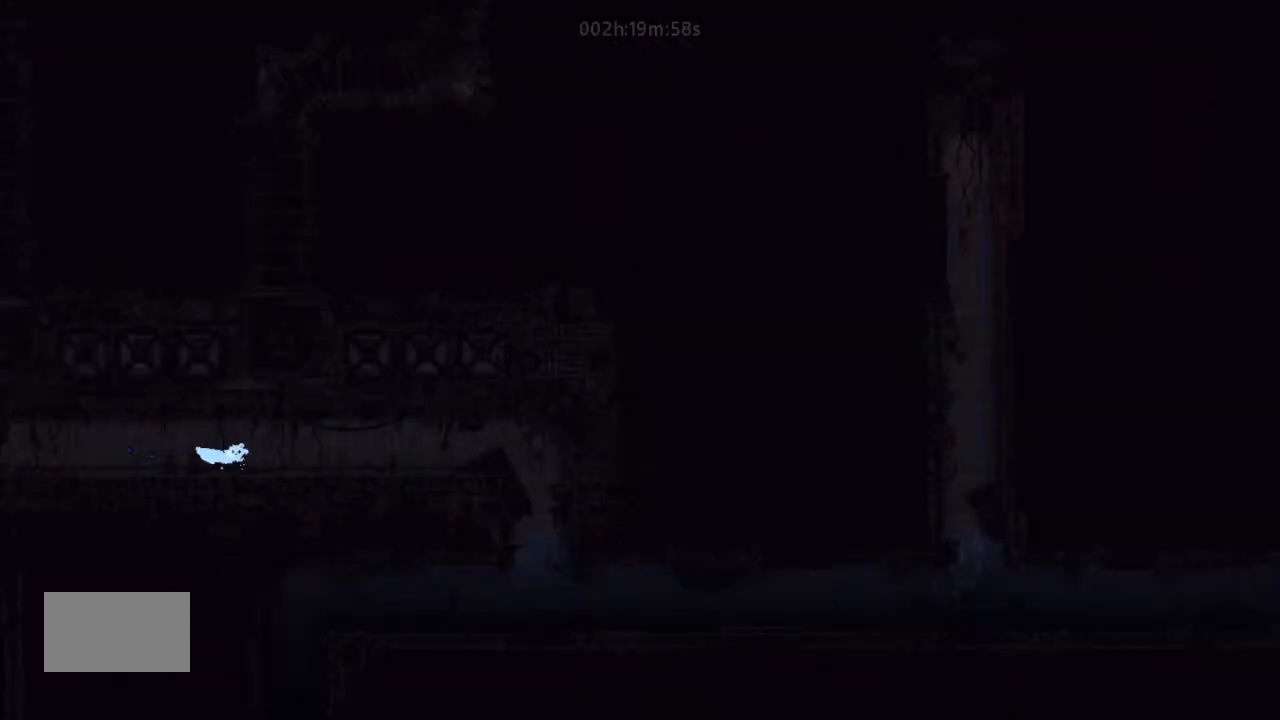
{"keys": ["j", "right"], "events": [[134, "j", "up"], [167, "up", "down"], [234, "up", "up"], [400, "down", "down"], [500, "down", "up"], [500, "j", "down"]]}
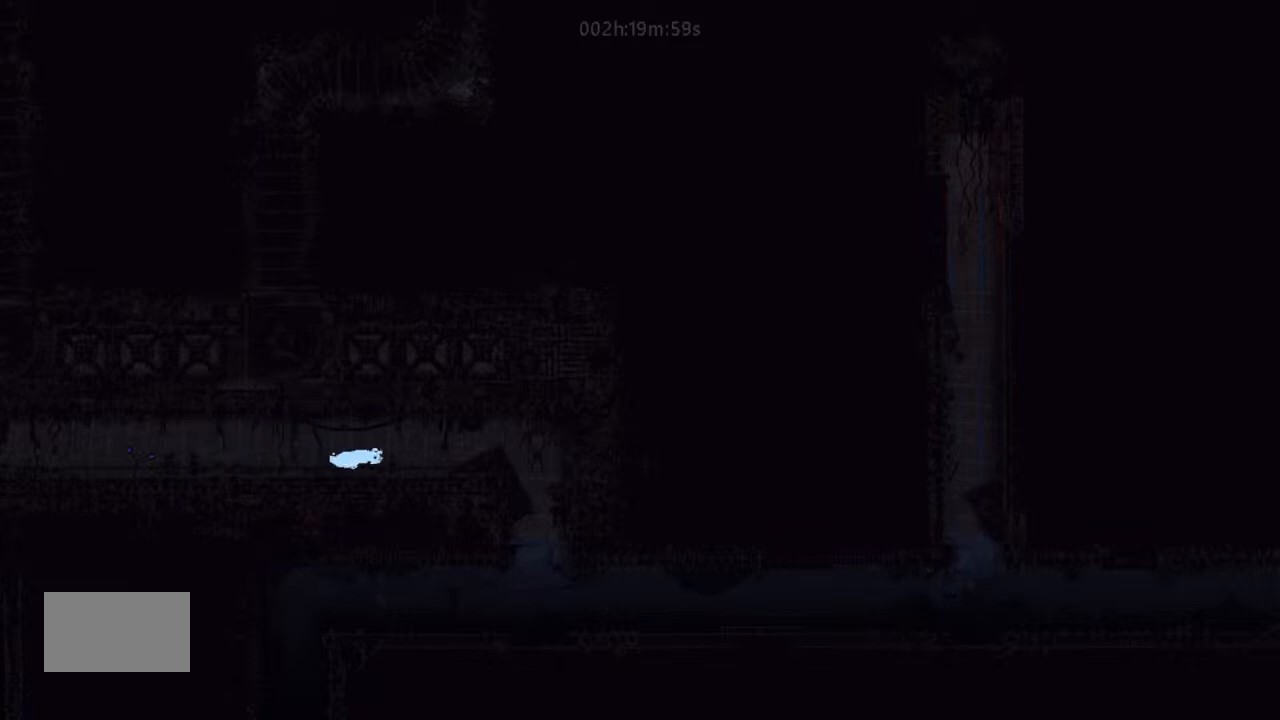
{"keys": ["down", "right"], "events": [[200, "j", "up"], [500, "down", "down"]]}
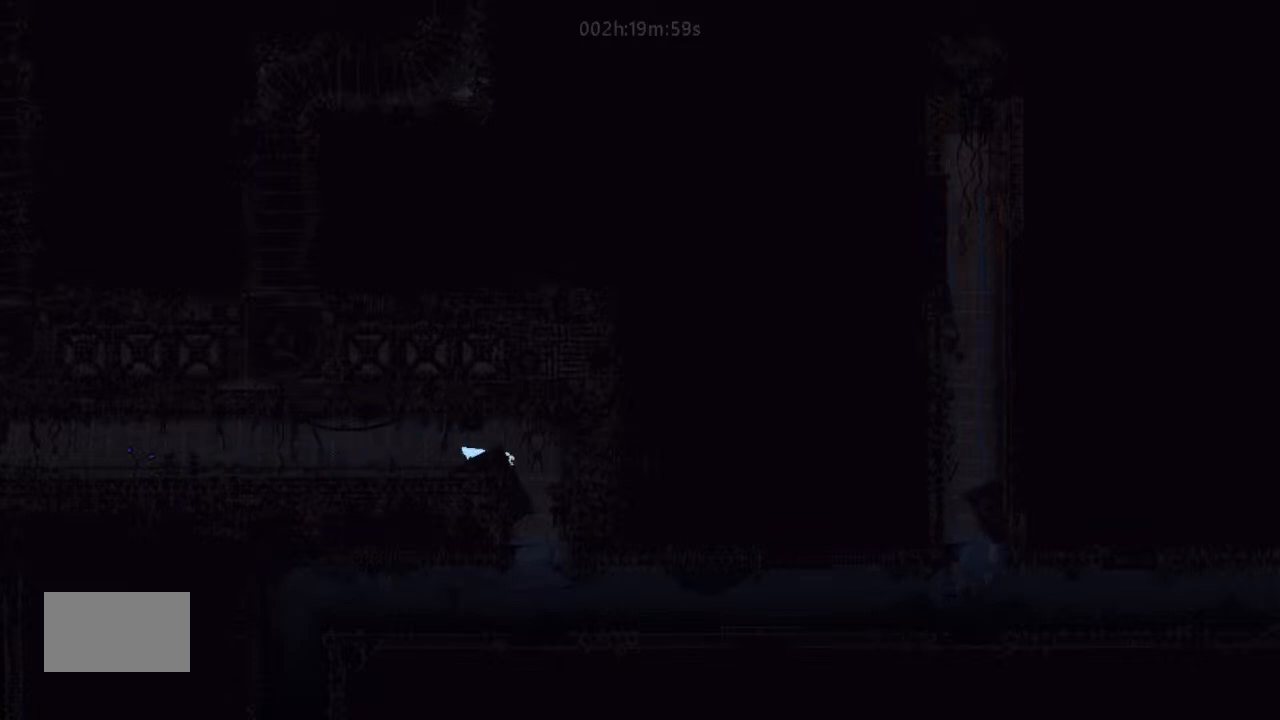
{"keys": ["right"], "events": [[34, "right", "up"], [334, "right", "down"], [467, "down", "up"]]}
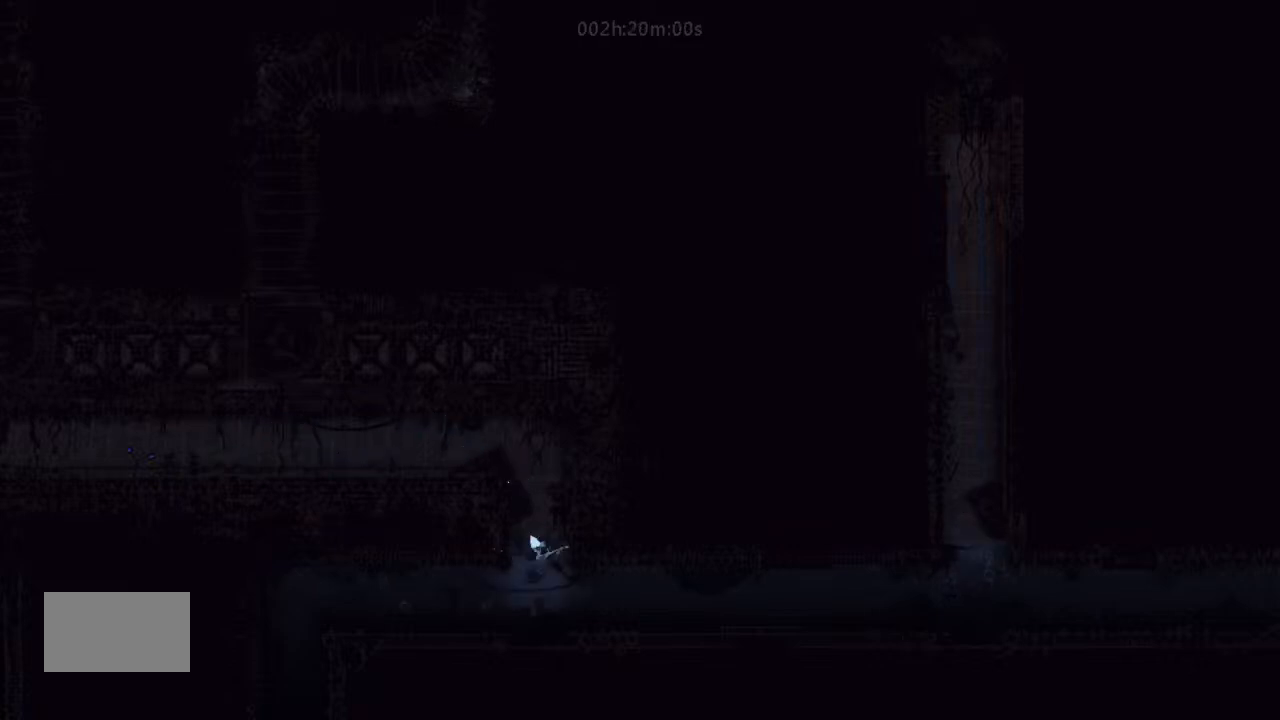
{"keys": ["down", "right"], "events": [[467, "down", "down"]]}
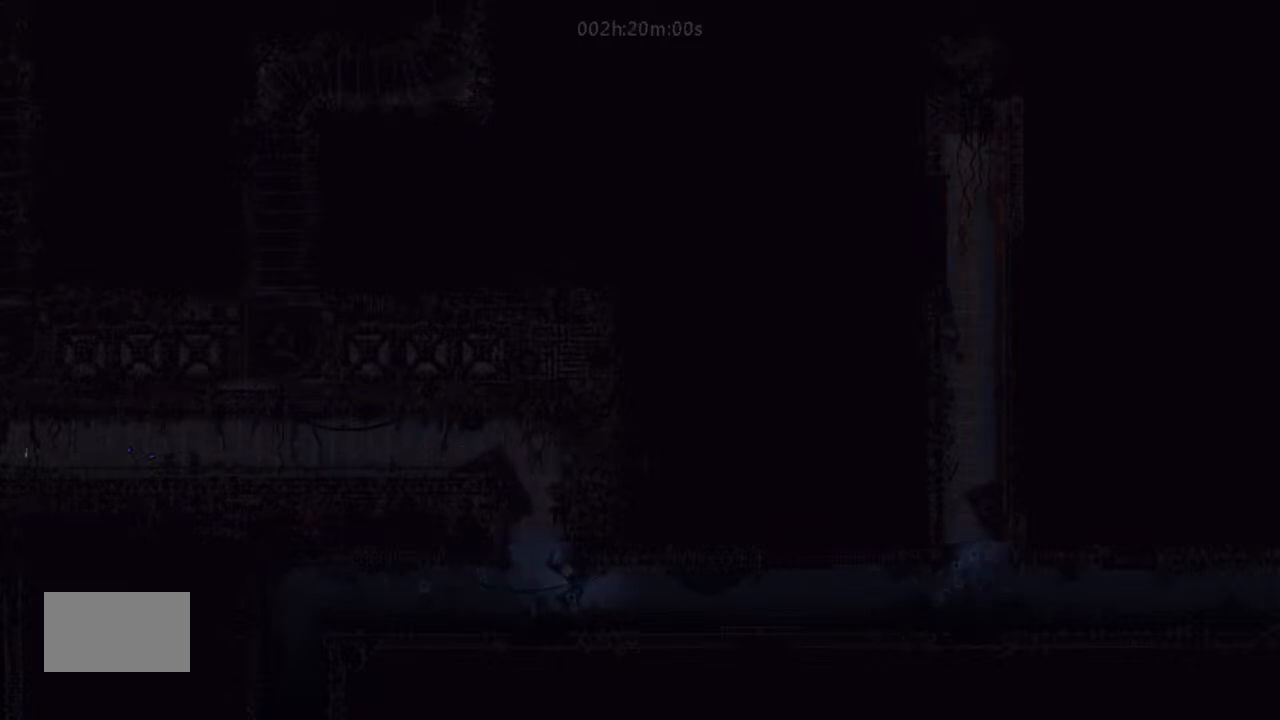
{"keys": ["right"], "events": [[500, "down", "up"]]}
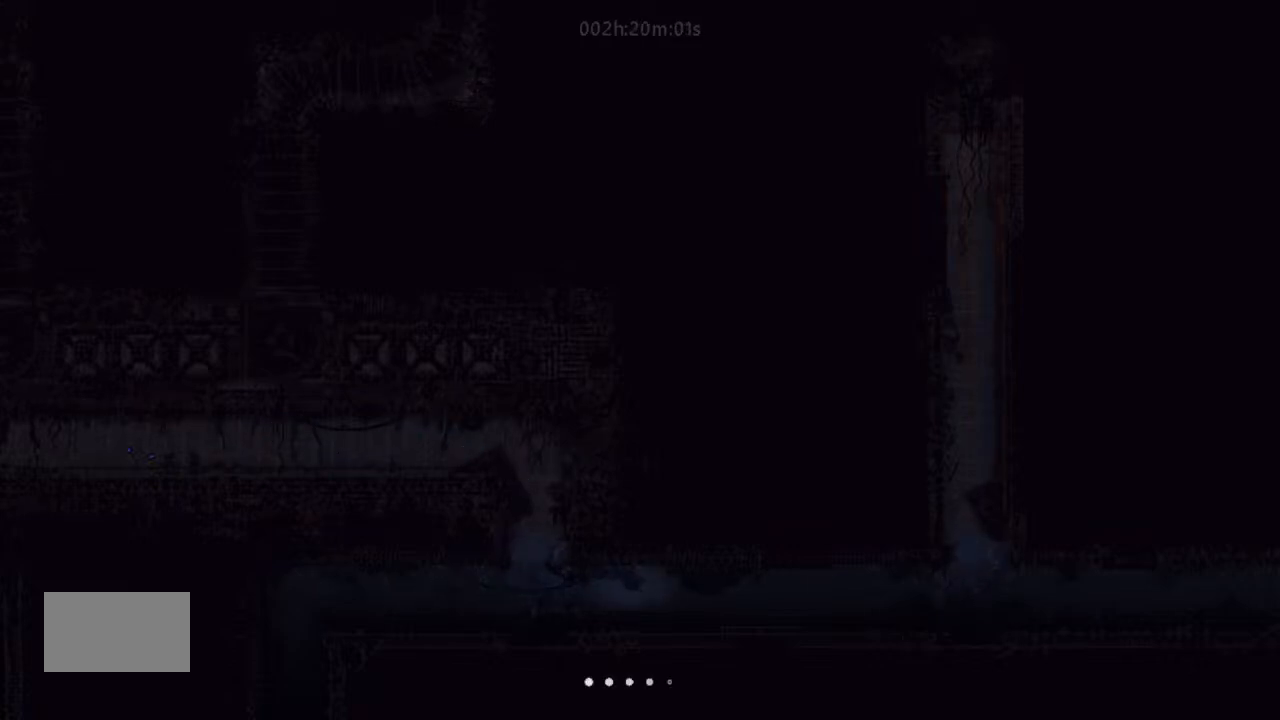
{"keys": ["right"], "events": [[234, "down", "down"], [367, "down", "up"]]}
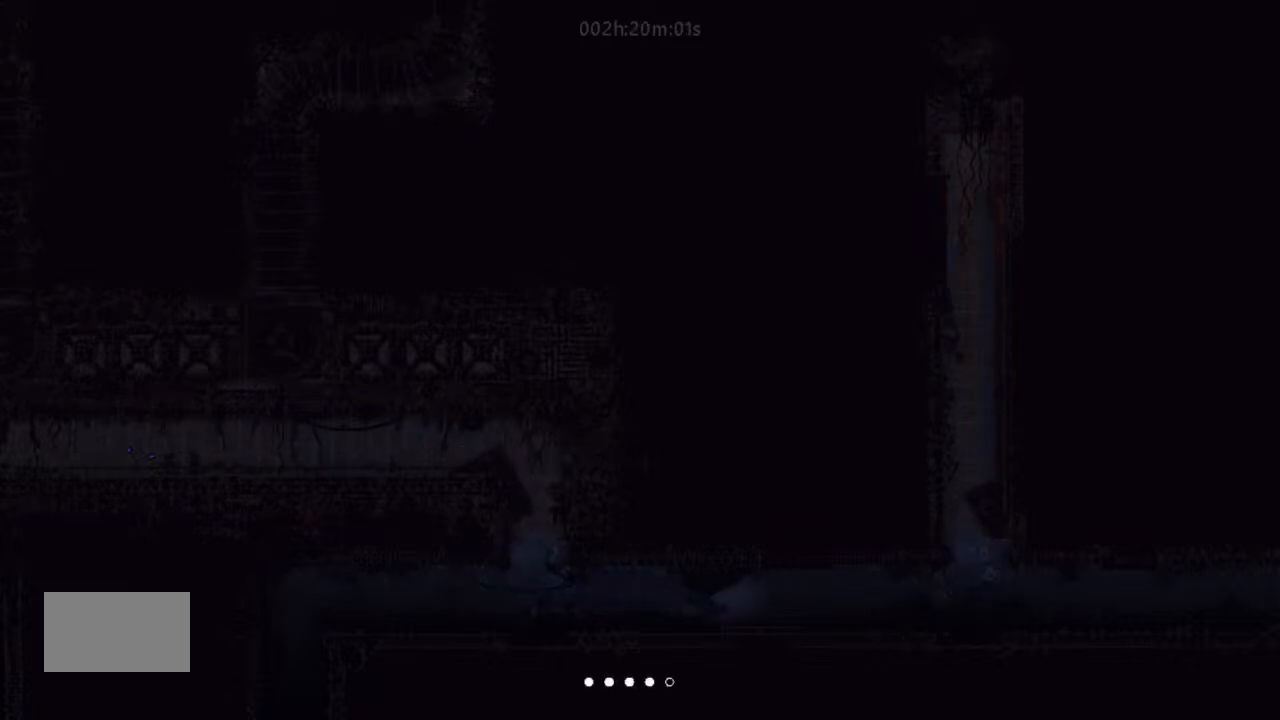
{"keys": ["right"], "events": []}
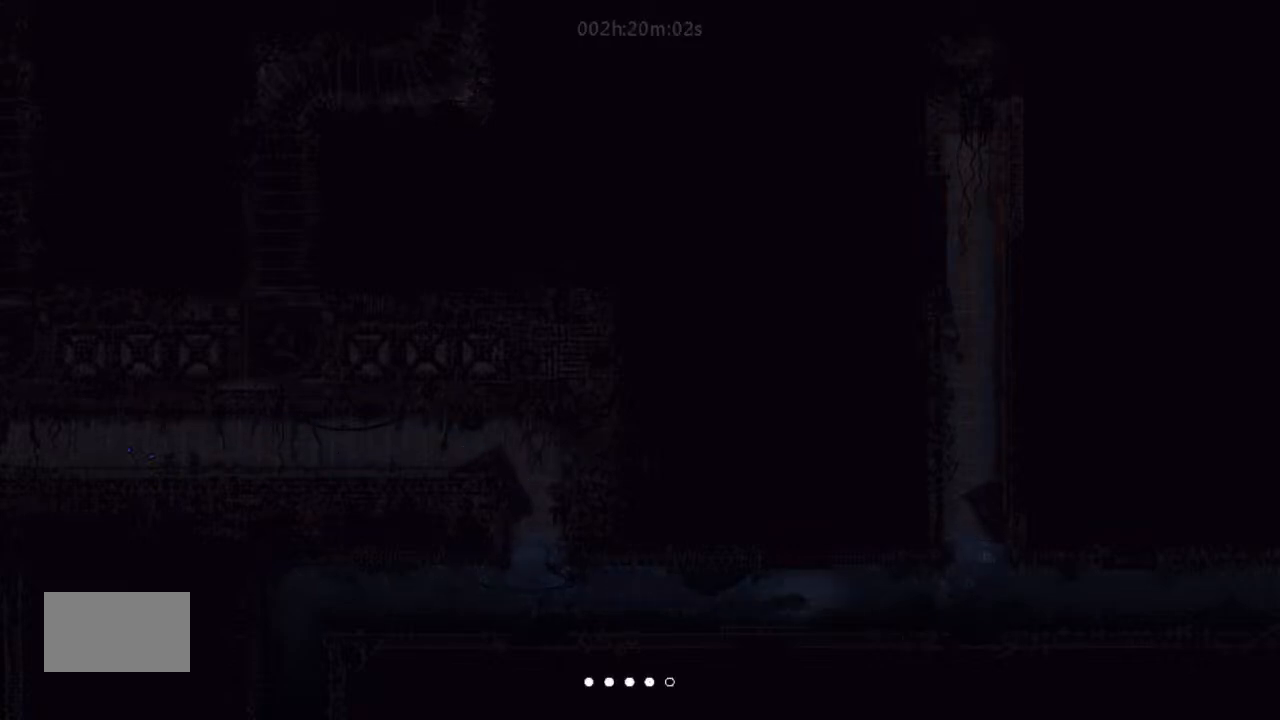
{"keys": ["right"], "events": []}
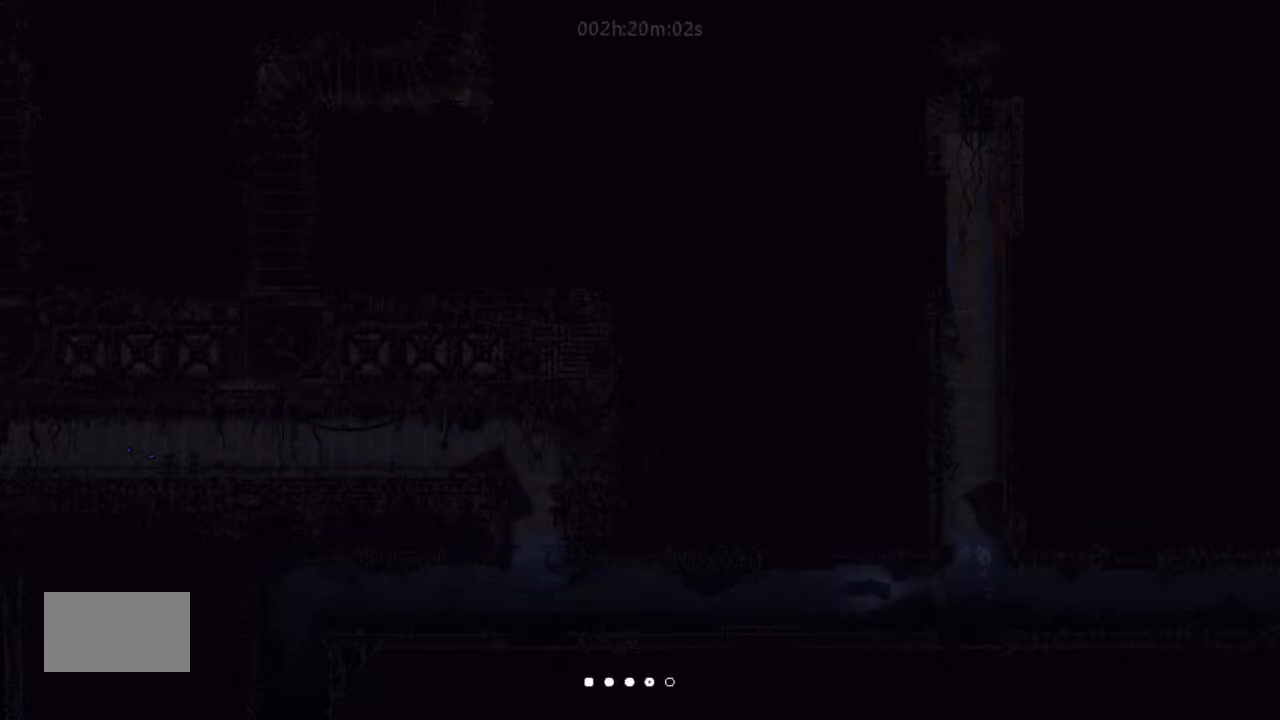
{"keys": ["up"], "events": [[200, "up", "down"], [334, "right", "up"]]}
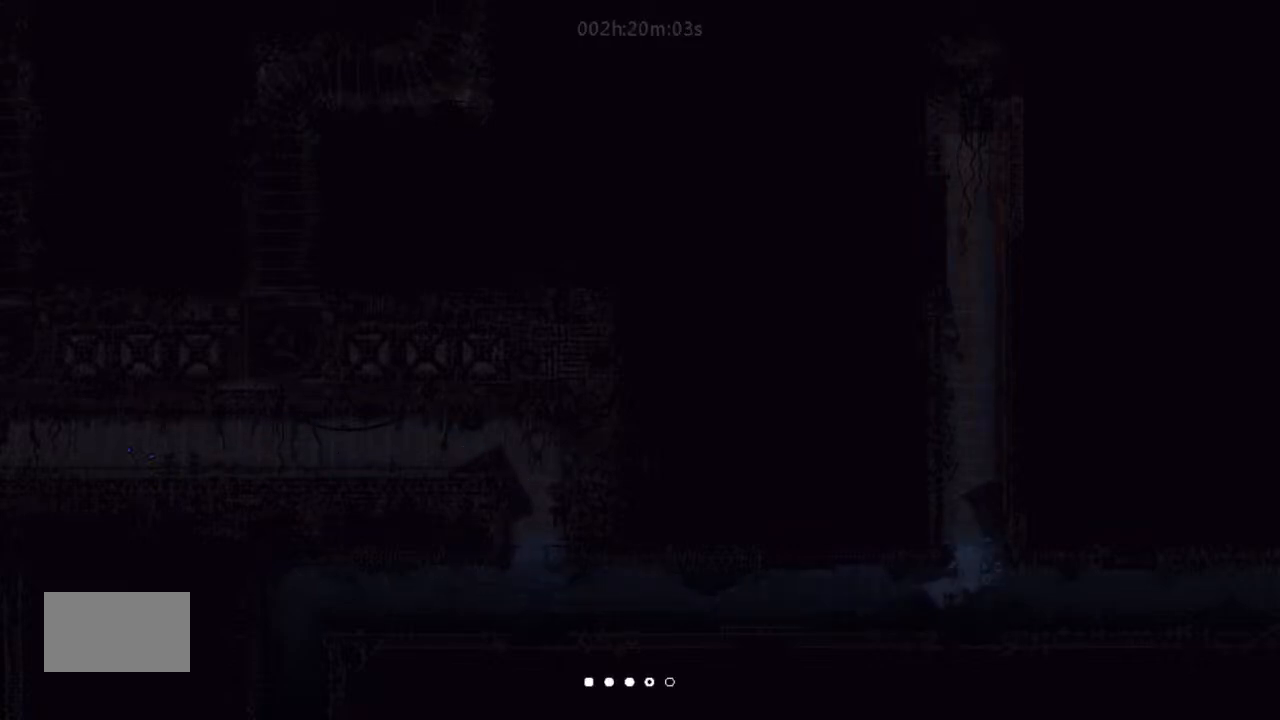
{"keys": ["j", "left"], "events": [[367, "left", "down"], [467, "j", "down"], [467, "up", "up"]]}
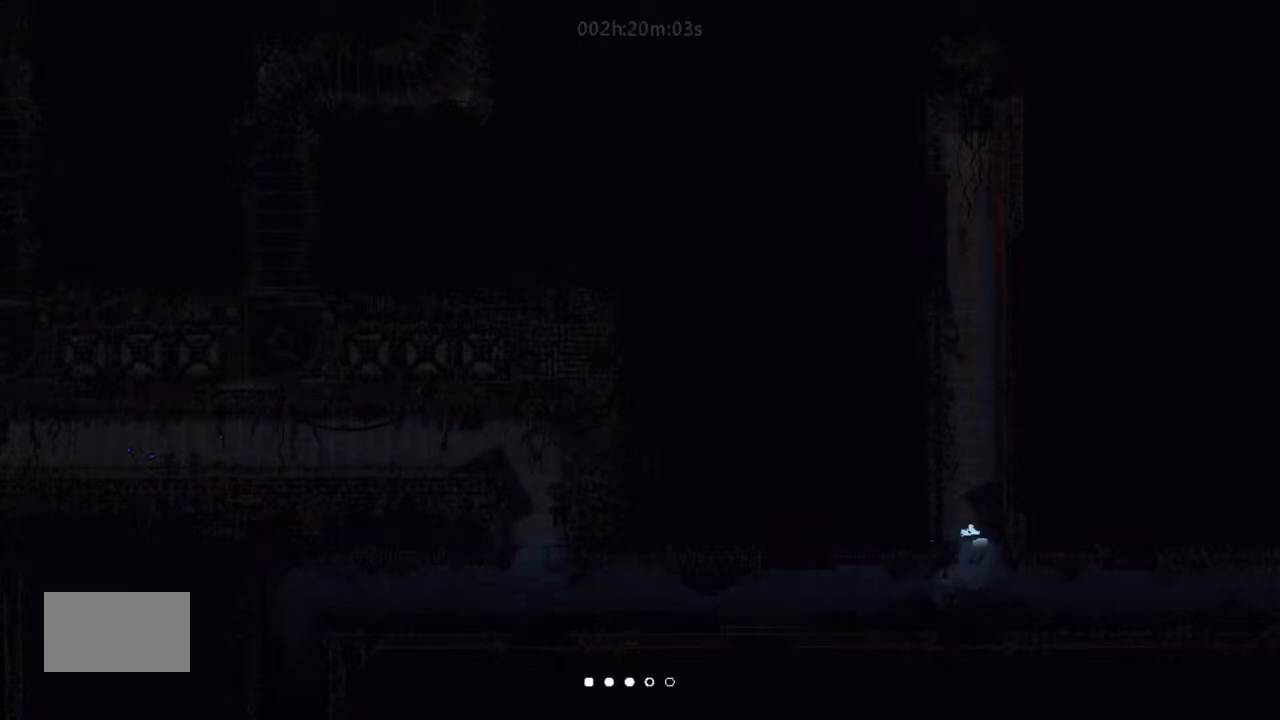
{"keys": ["right"], "events": [[67, "up", "down"], [200, "j", "up"], [200, "up", "up"], [300, "j", "down"], [400, "left", "up"], [400, "right", "down"], [467, "j", "up"]]}
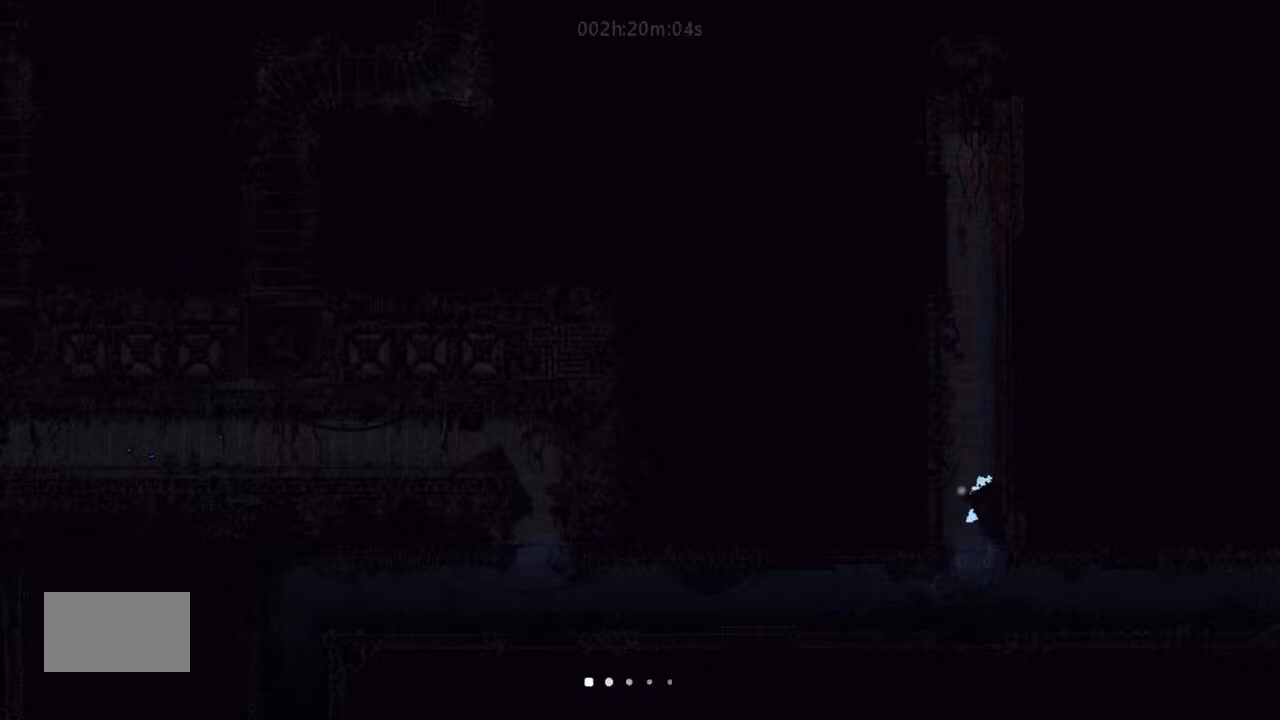
{"keys": ["j", "right"], "events": [[34, "j", "down"], [167, "j", "up"], [167, "right", "up"], [200, "left", "down"], [234, "j", "down"], [367, "j", "up"], [367, "left", "up"], [400, "j", "down"], [400, "right", "down"]]}
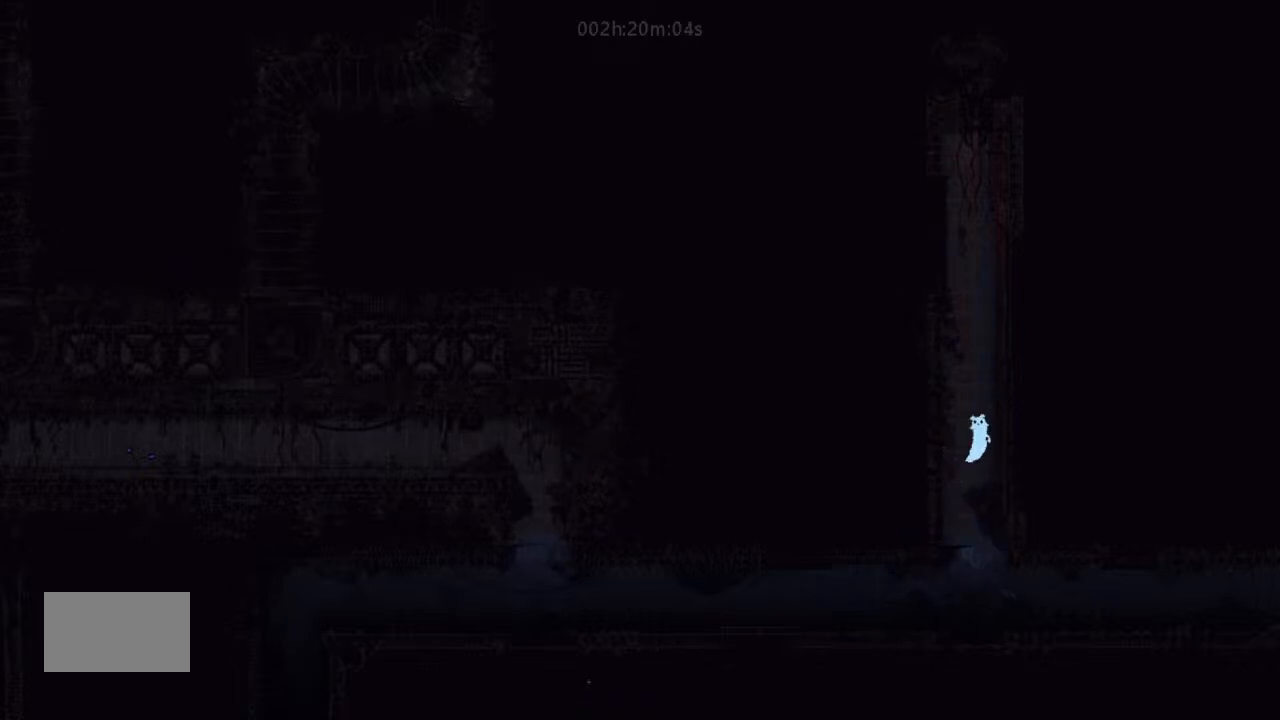
{"keys": ["left"], "events": [[34, "right", "up"], [67, "j", "up"], [134, "left", "down"], [200, "j", "down"], [234, "left", "up"], [300, "j", "up"], [300, "right", "down"], [367, "j", "down"], [467, "j", "up"], [467, "right", "up"], [500, "left", "down"]]}
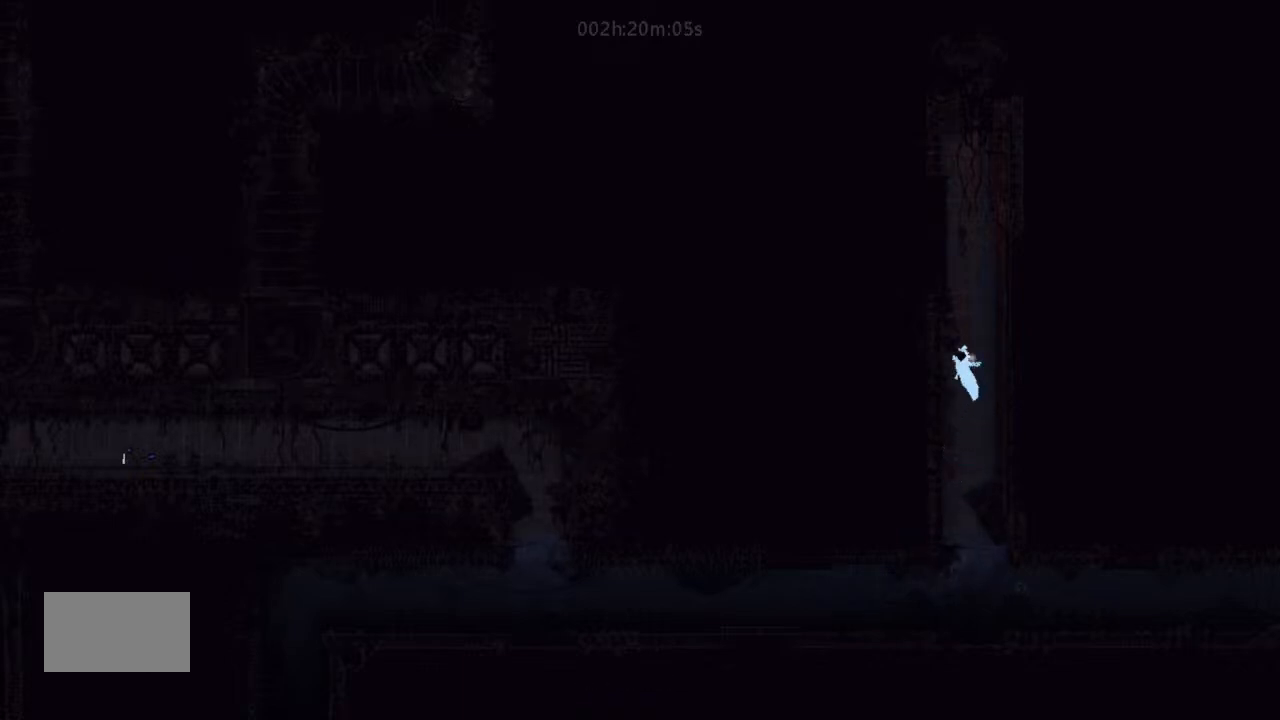
{"keys": ["j", "left"], "events": [[67, "j", "down"], [167, "j", "up"], [167, "left", "up"], [200, "right", "down"], [300, "j", "down"], [400, "j", "up"], [400, "right", "up"], [467, "left", "down"], [500, "j", "down"]]}
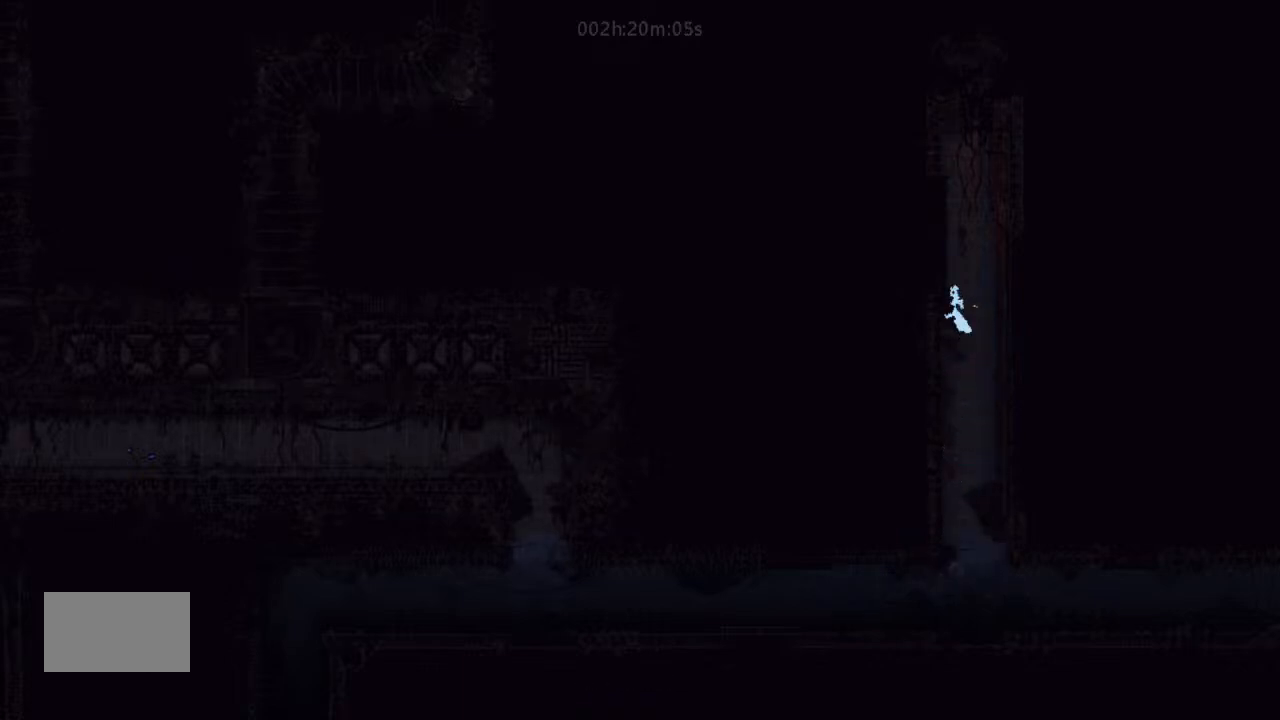
{"keys": ["j", "left"], "events": [[134, "j", "up"], [134, "left", "up"], [167, "right", "down"], [200, "j", "down"], [334, "j", "up"], [334, "right", "up"], [367, "left", "down"], [400, "j", "down"]]}
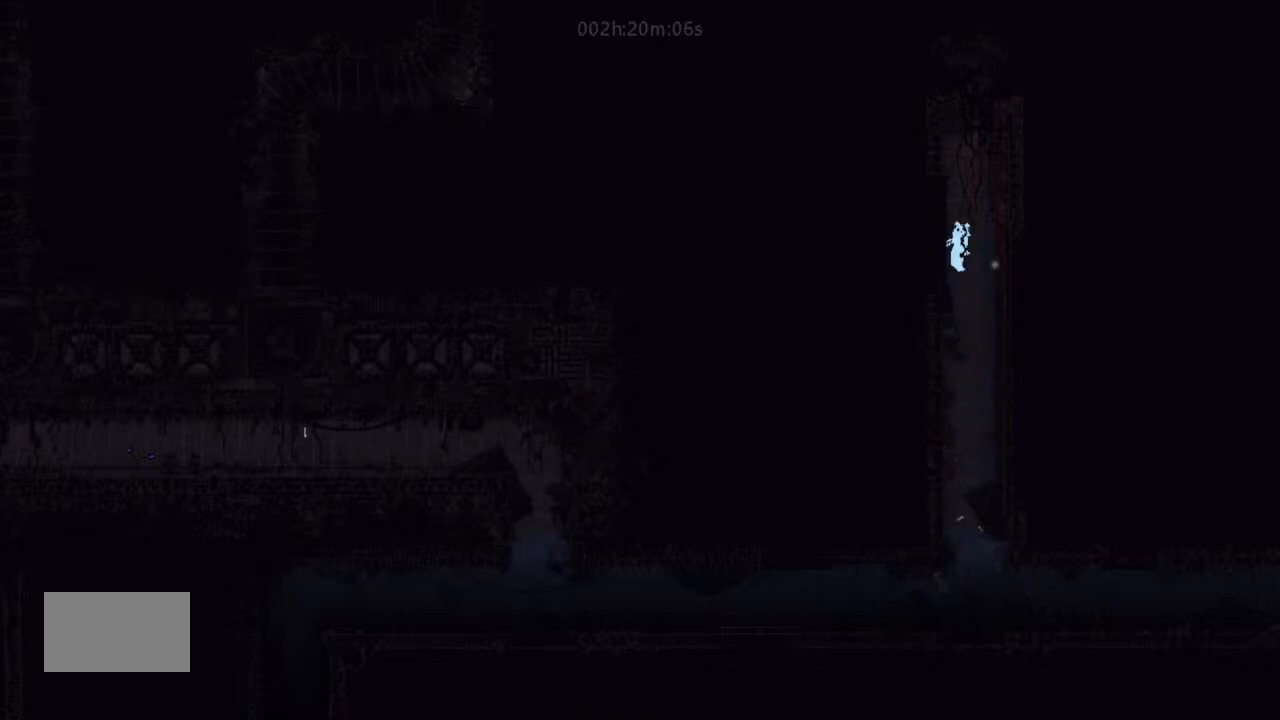
{"keys": ["j", "left"], "events": [[34, "j", "up"], [34, "left", "up"], [34, "right", "down"], [134, "j", "down"], [234, "j", "up"], [234, "right", "up"], [300, "j", "down"], [300, "left", "down"]]}
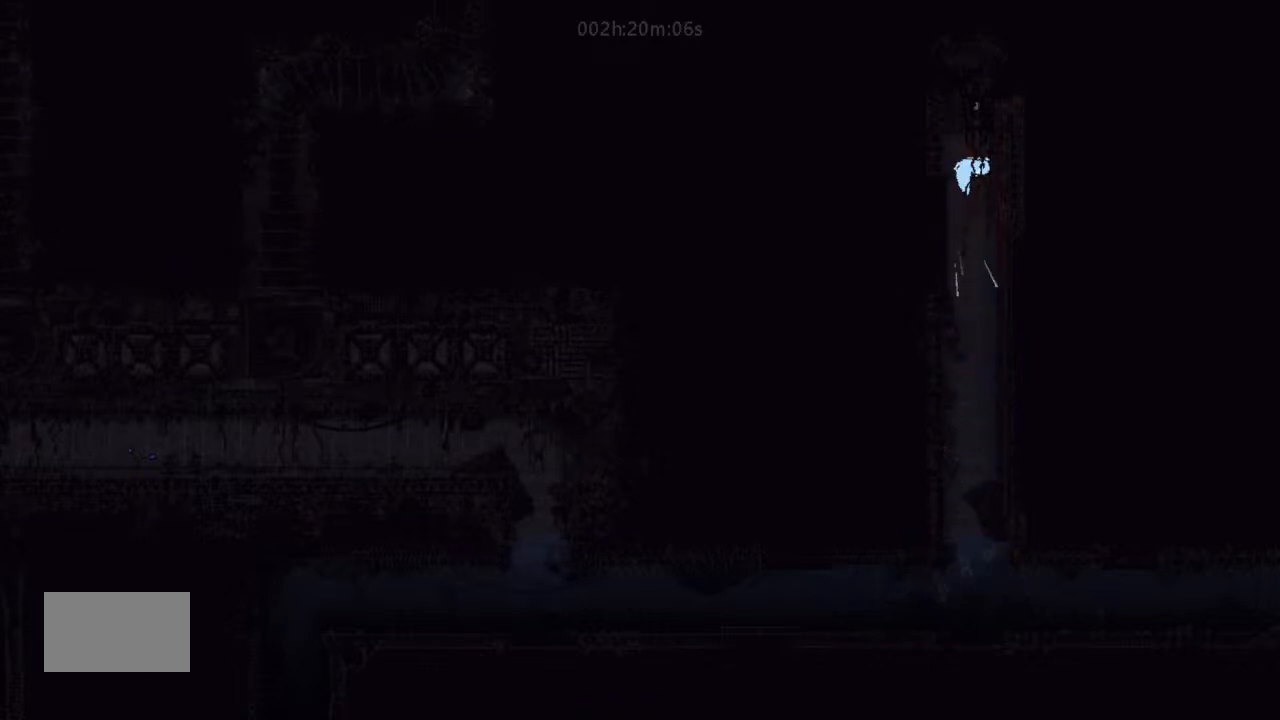
{"keys": [], "events": [[34, "left", "up"], [34, "right", "down"], [234, "j", "up"], [400, "right", "up"]]}
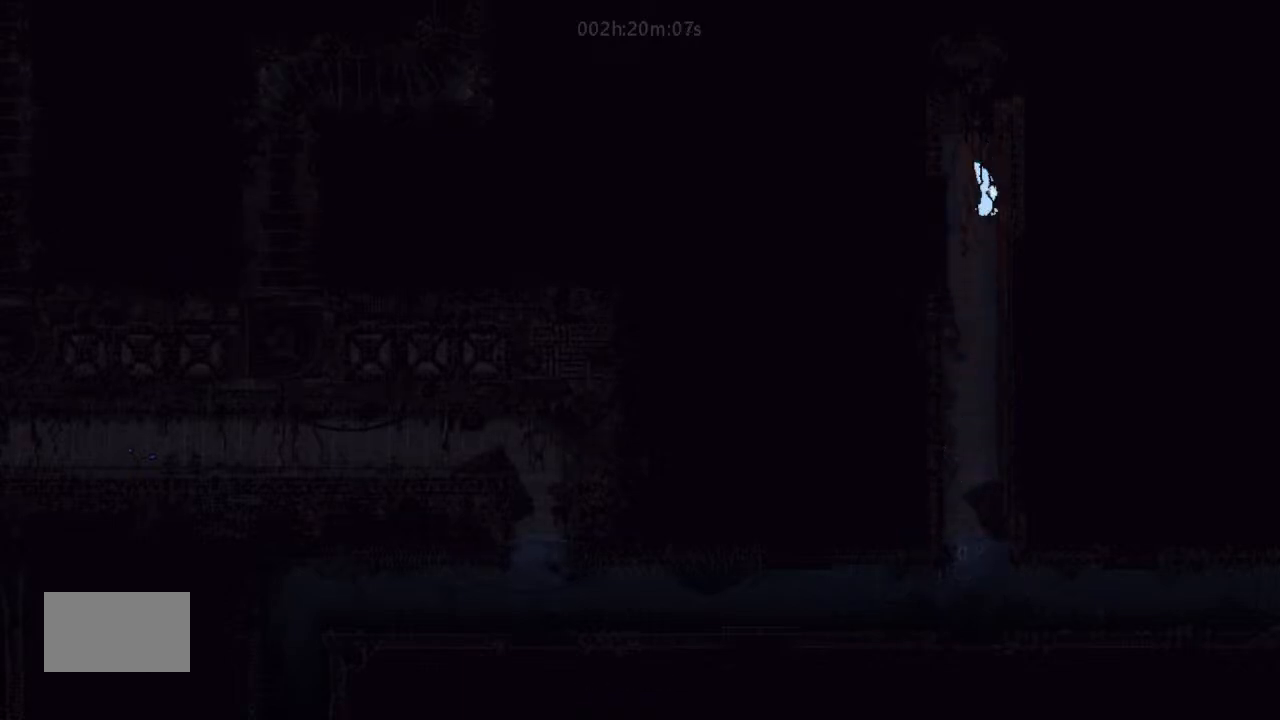
{"keys": ["down", "right"], "events": [[67, "left", "down"], [167, "left", "up"], [234, "down", "down"], [234, "right", "down"]]}
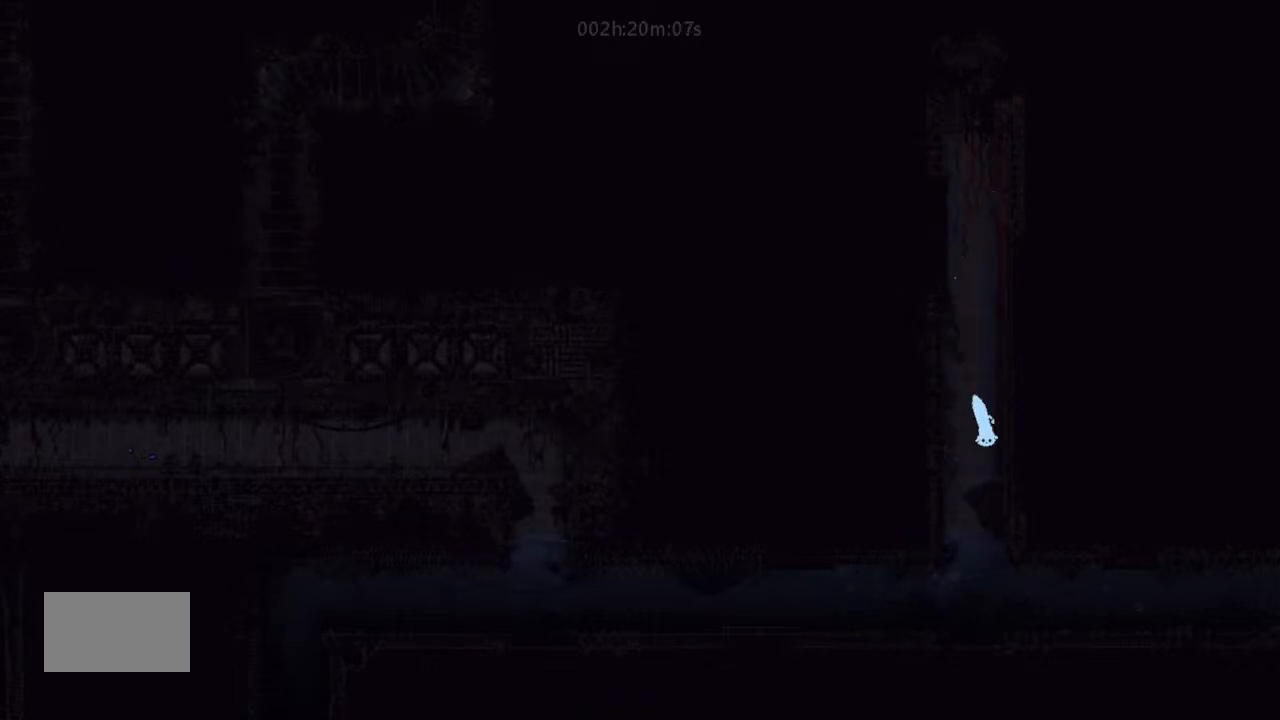
{"keys": ["down", "right"], "events": []}
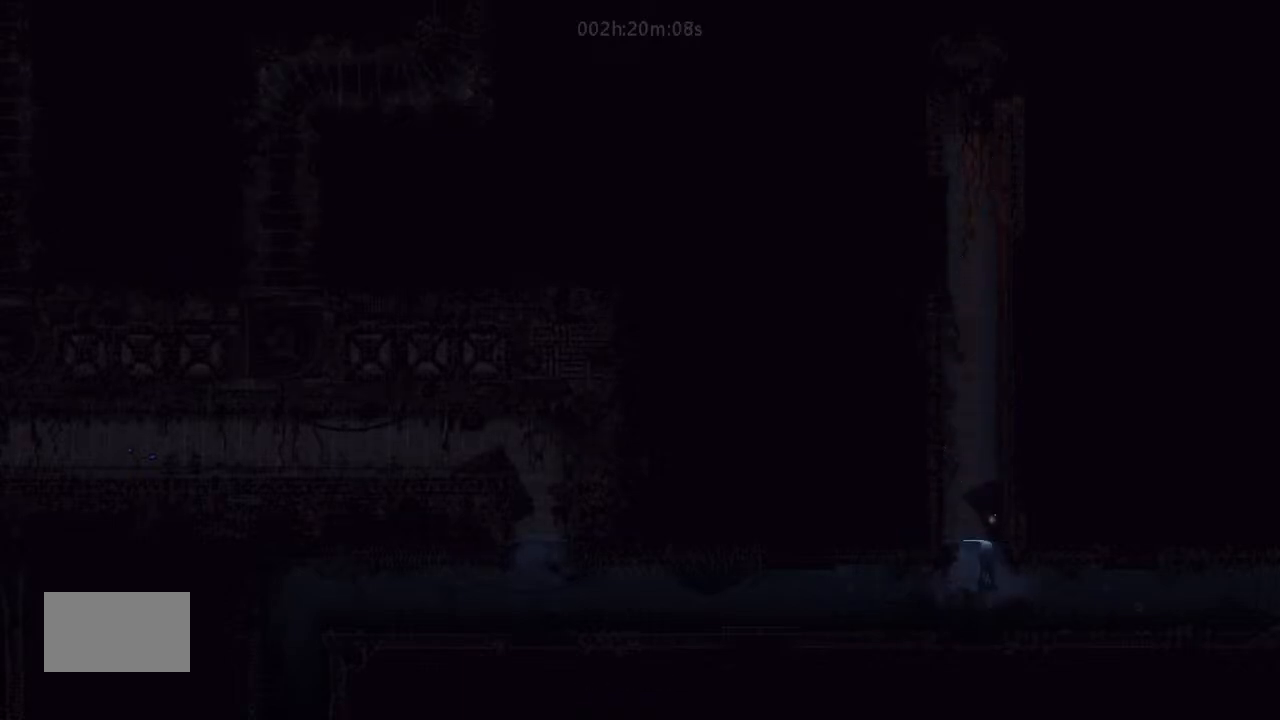
{"keys": ["right"], "events": [[134, "down", "up"]]}
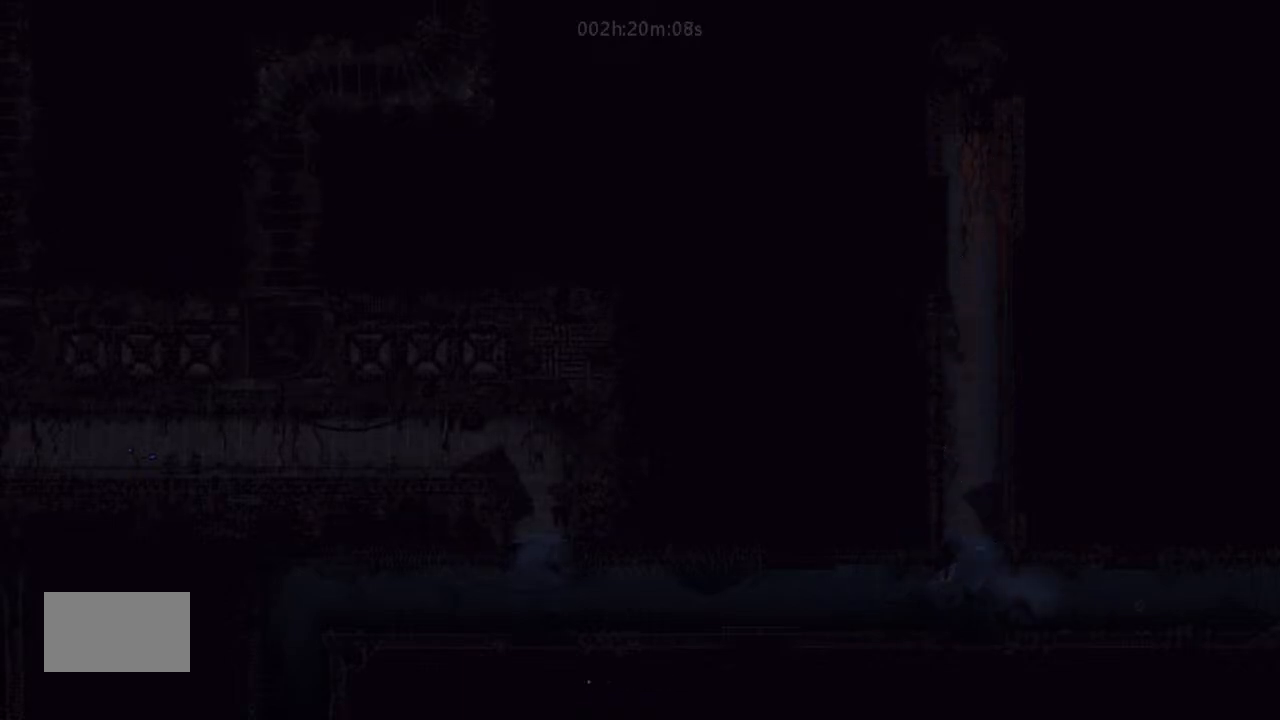
{"keys": ["right"], "events": [[300, "down", "down"], [367, "down", "up"]]}
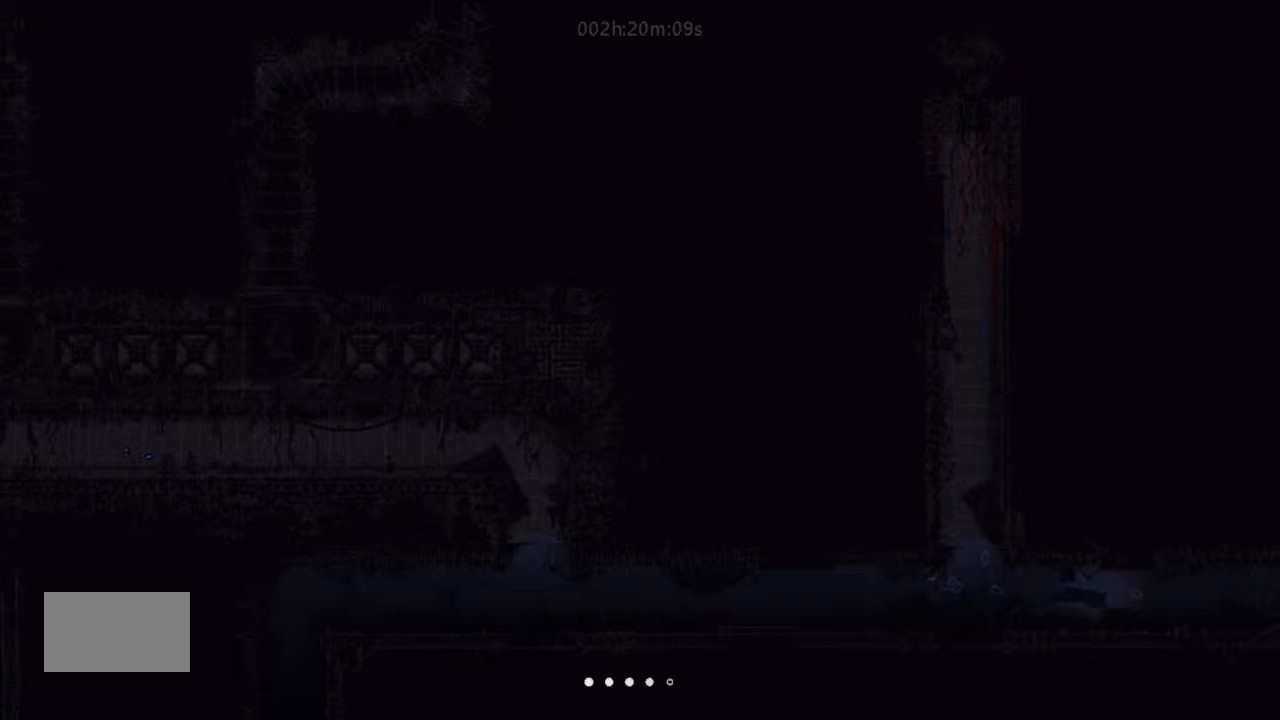
{"keys": ["right"], "events": [[167, "down", "down"], [300, "down", "up"]]}
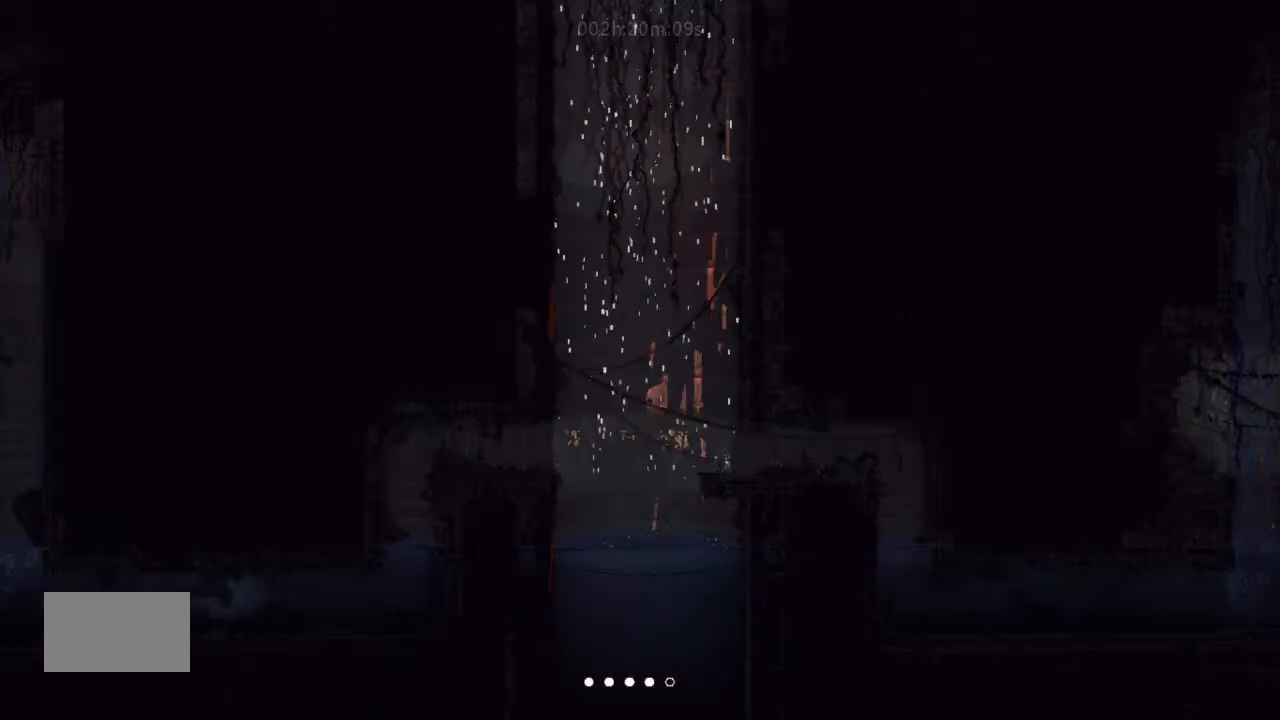
{"keys": ["right"], "events": []}
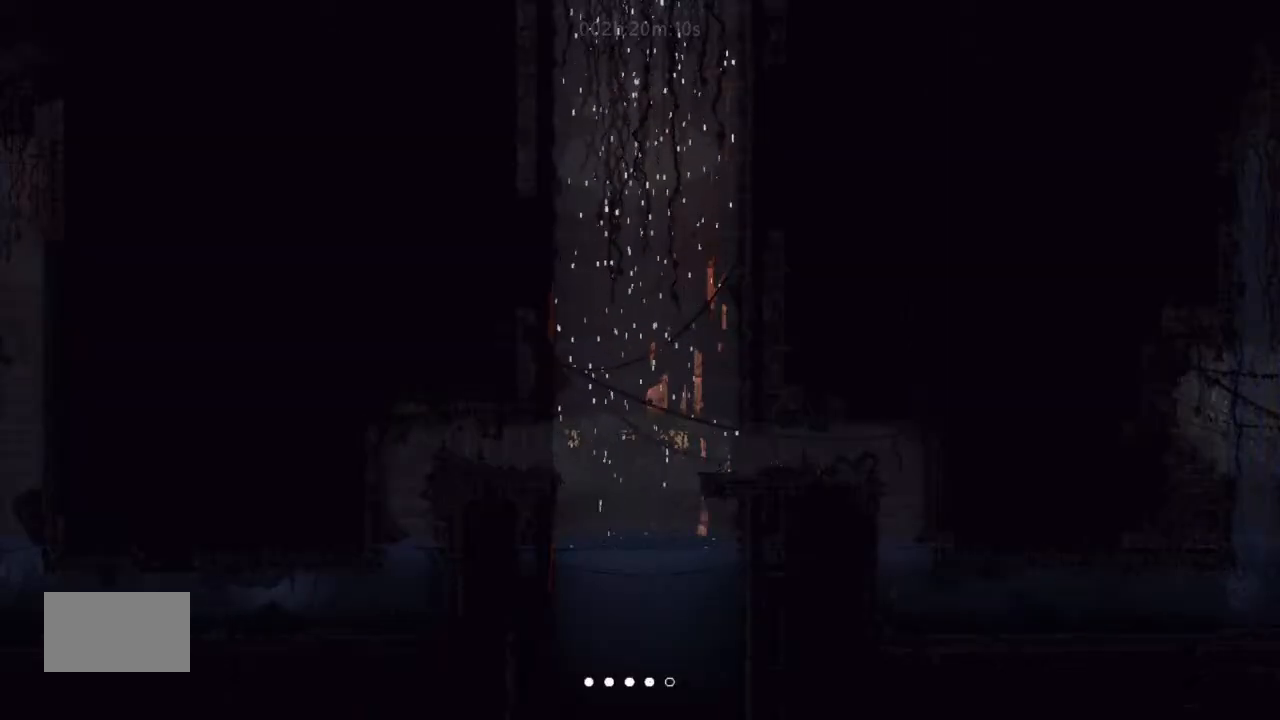
{"keys": ["down", "right"], "events": [[200, "down", "down"]]}
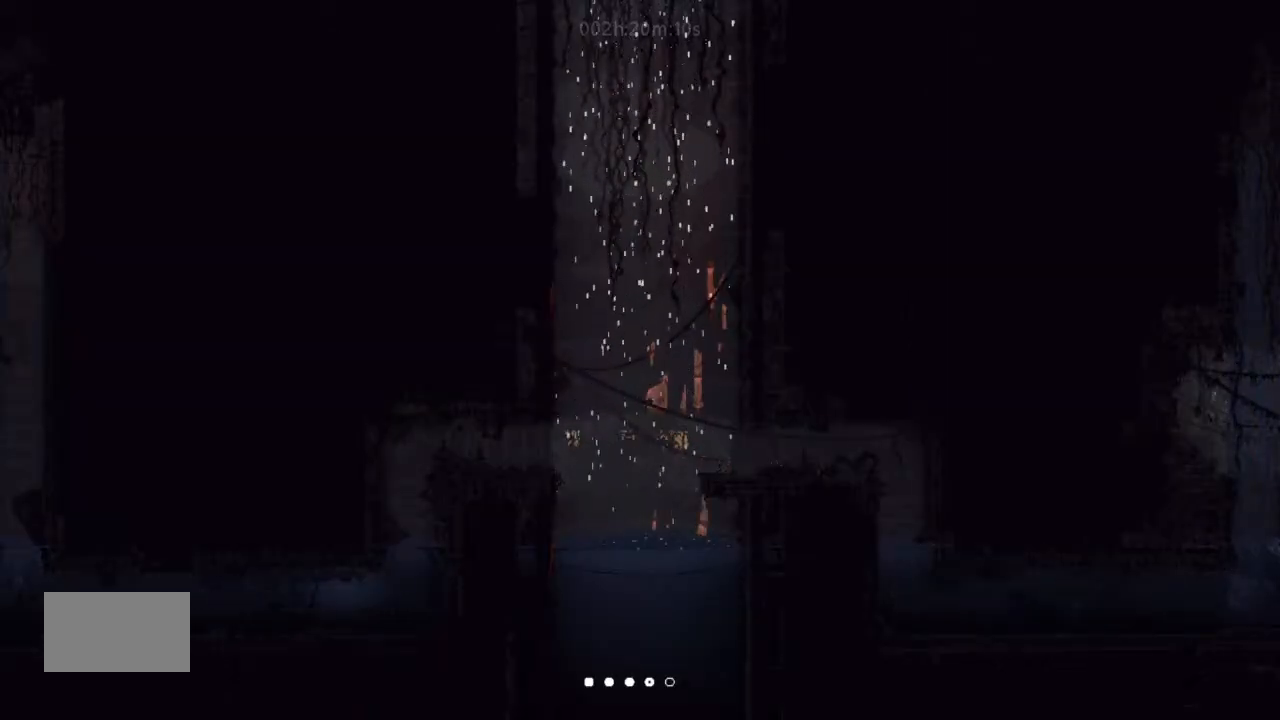
{"keys": ["right", "up"], "events": [[67, "down", "up"], [234, "up", "down"]]}